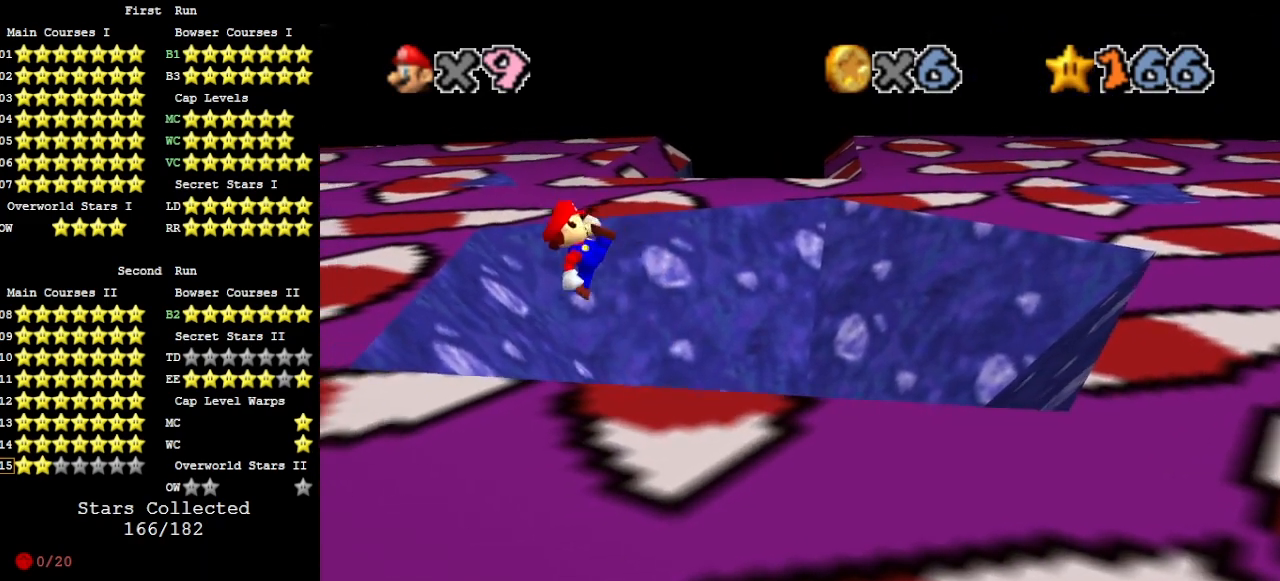
Gameplay with a controller (Nintendo layout); each line is a JSON object with the inputs held at the frame after it. "events" lists button and stick changes between this image and that frame as [ms after this image, input, new state], when the widget could be followed in between. Not read: L3 R3.
{"buttons": ["A"], "left_stick": "left", "events": [[33, "DPAD_DOWN", "down"], [167, "DPAD_DOWN", "up"], [467, "A", "down"]]}
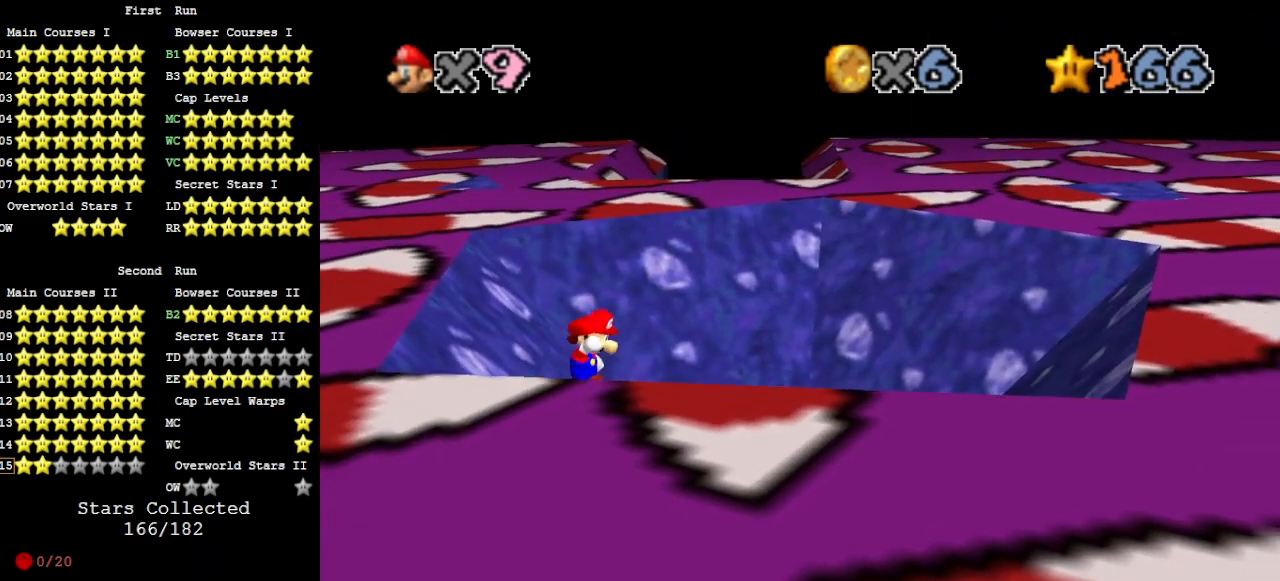
{"buttons": ["A", "B"], "left_stick": "left", "events": [[400, "B", "down"]]}
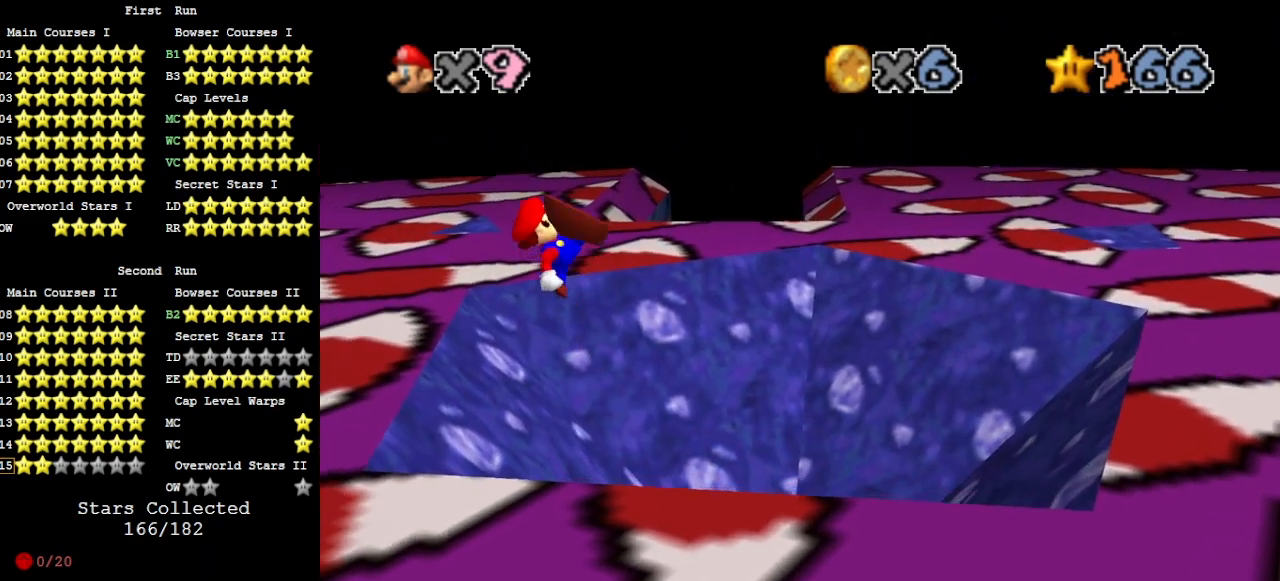
{"buttons": [], "left_stick": "up-left", "events": [[33, "A", "up"], [67, "B", "up"], [167, "DPAD_DOWN", "down"], [167, "left_stick", "up-left"], [267, "DPAD_DOWN", "up"]]}
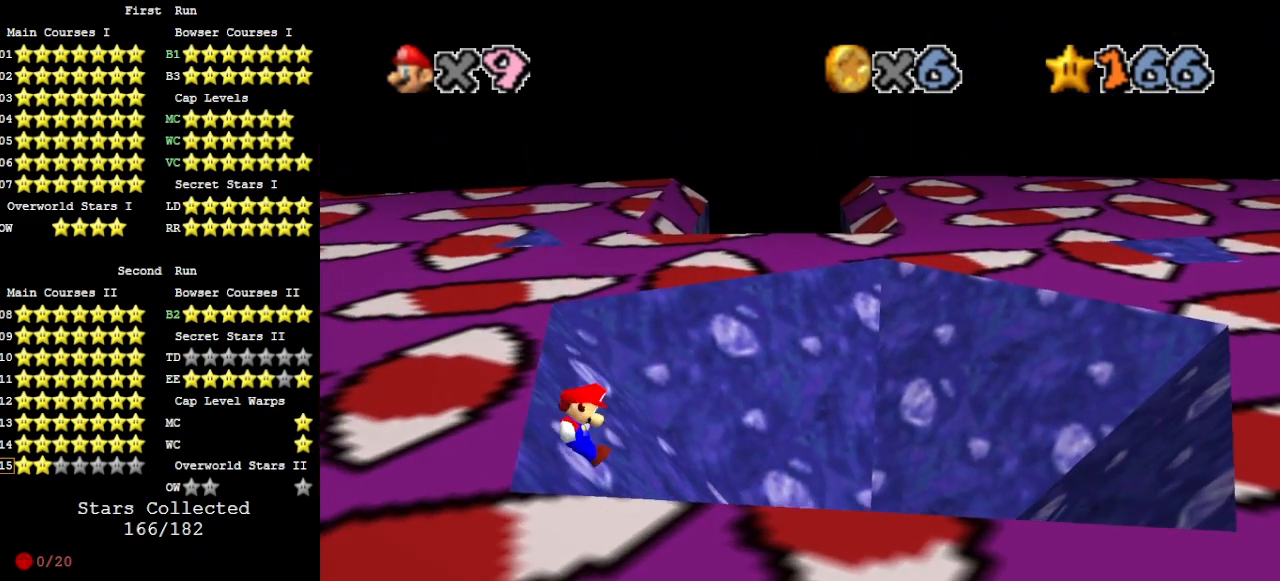
{"buttons": ["A"], "left_stick": "left", "events": [[167, "A", "down"], [200, "left_stick", "left"]]}
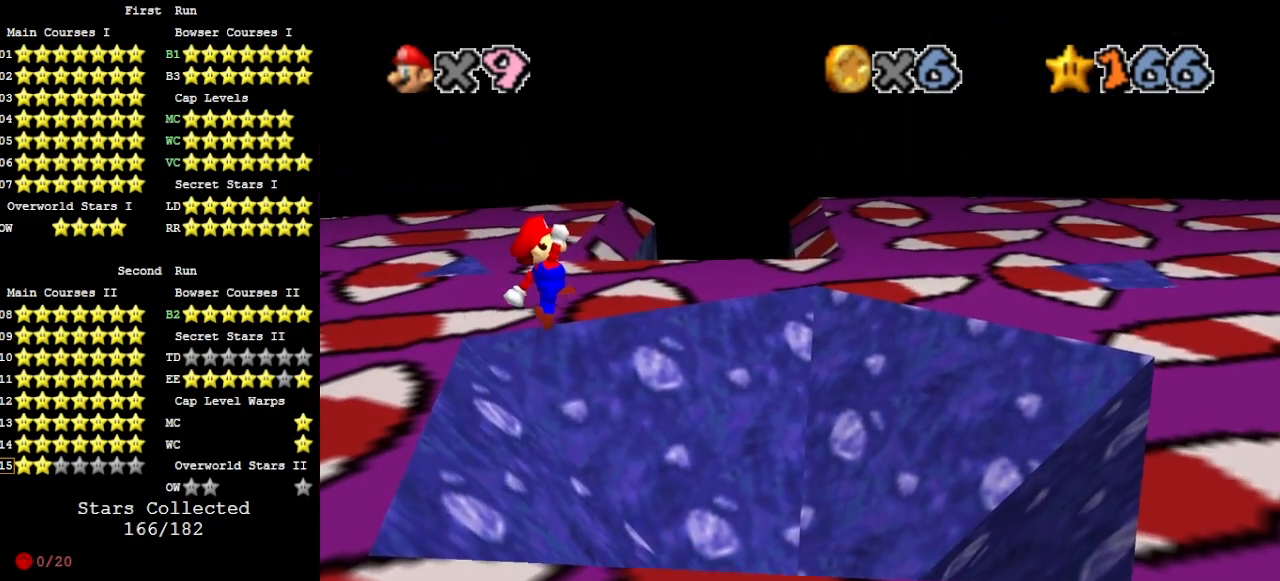
{"buttons": [], "left_stick": "center", "events": [[133, "B", "down"], [267, "A", "up"], [267, "B", "up"], [400, "left_stick", "center"]]}
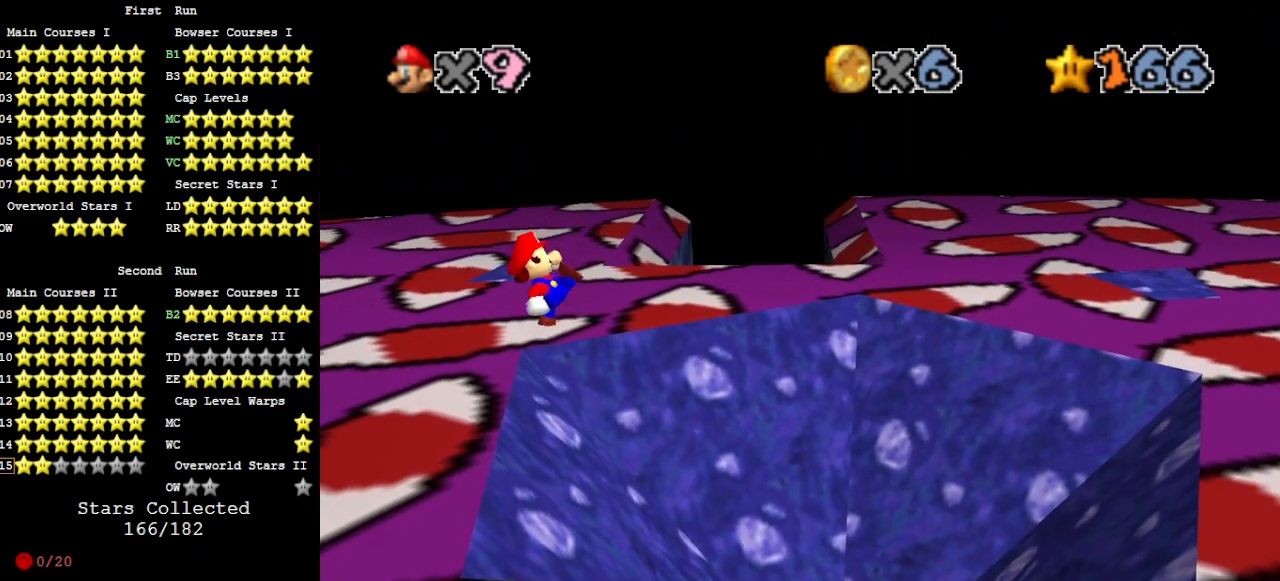
{"buttons": ["A"], "left_stick": "up", "events": [[67, "left_stick", "up"], [500, "A", "down"]]}
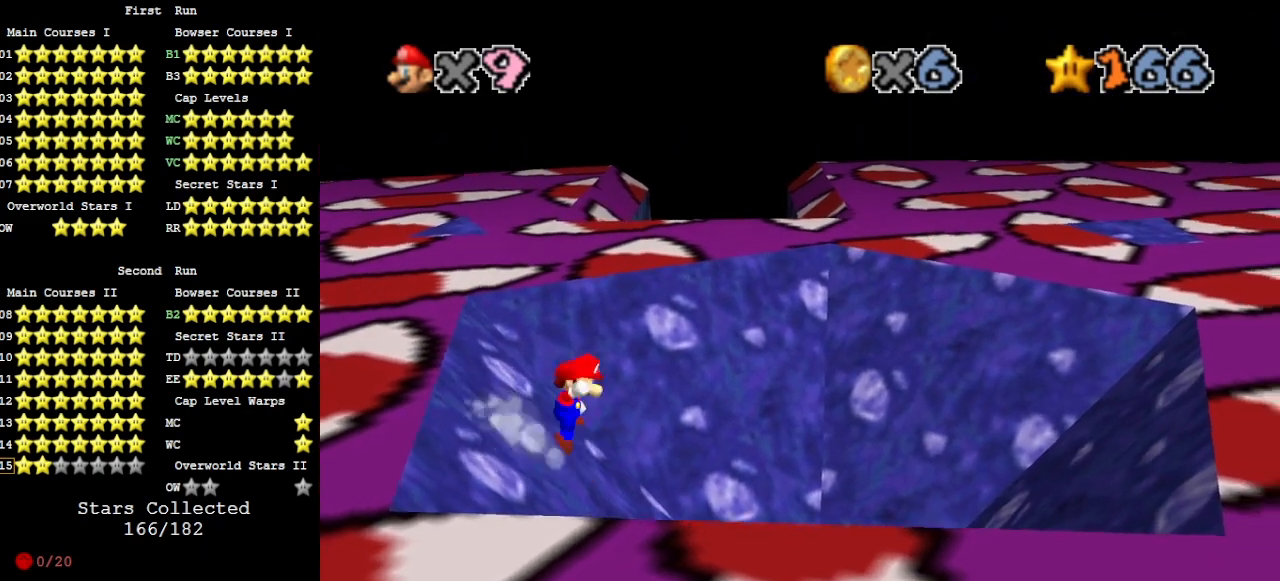
{"buttons": [], "left_stick": "down-left", "events": [[33, "C_LEFT", "down"], [267, "C_LEFT", "up"], [333, "left_stick", "down-left"], [367, "A", "up"]]}
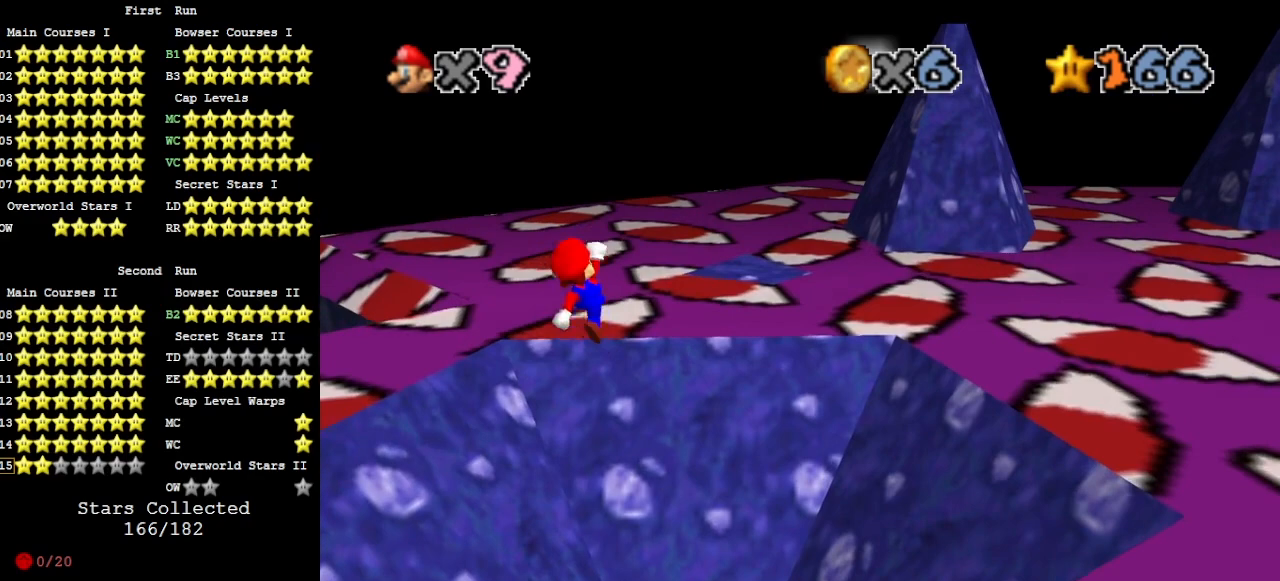
{"buttons": [], "left_stick": "up", "events": [[133, "B", "down"], [200, "left_stick", "up"], [233, "B", "up"], [367, "DPAD_DOWN", "down"], [467, "DPAD_DOWN", "up"]]}
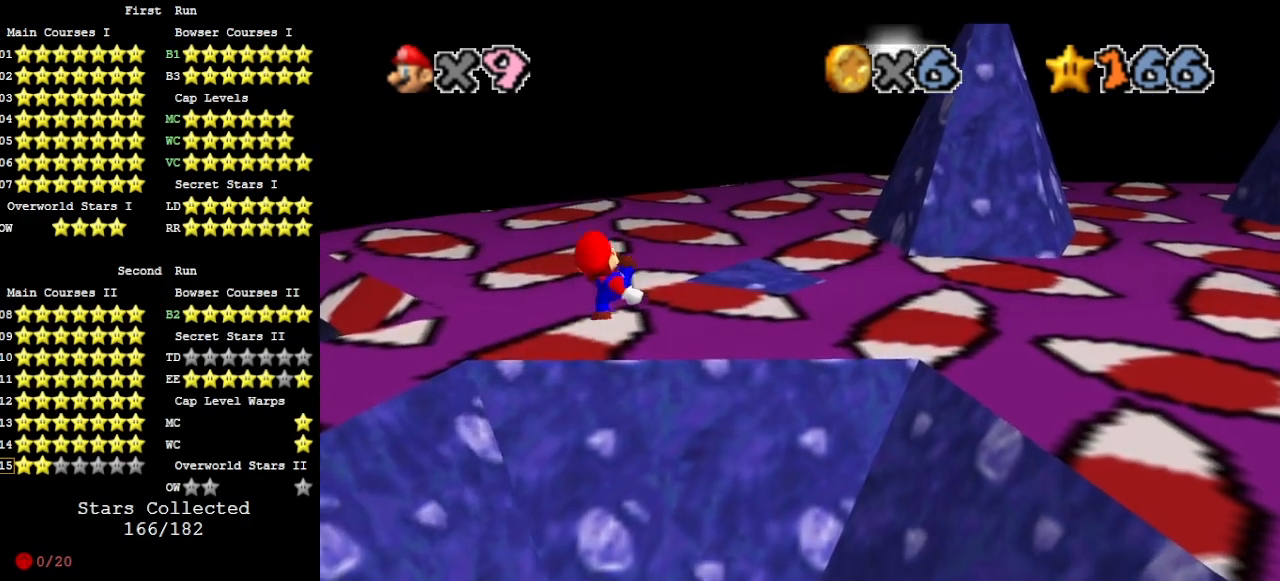
{"buttons": [], "left_stick": "up", "events": [[333, "A", "down"], [333, "B", "down"], [467, "A", "up"], [467, "B", "up"]]}
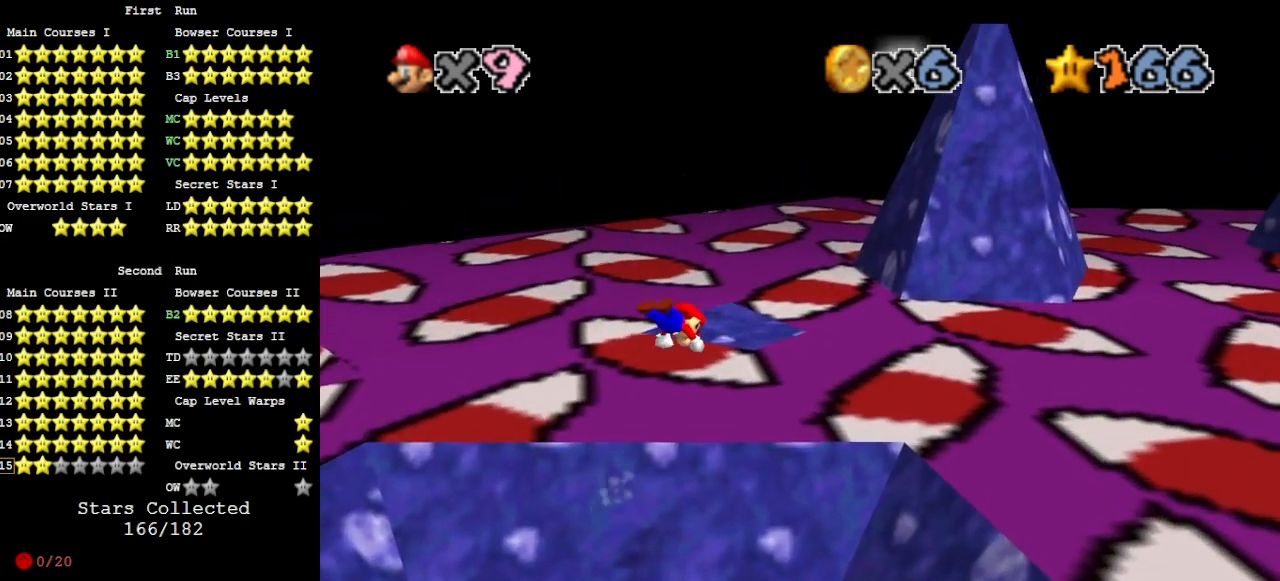
{"buttons": [], "left_stick": "down-left", "events": [[133, "left_stick", "up-left"], [233, "left_stick", "left"], [400, "left_stick", "down-left"]]}
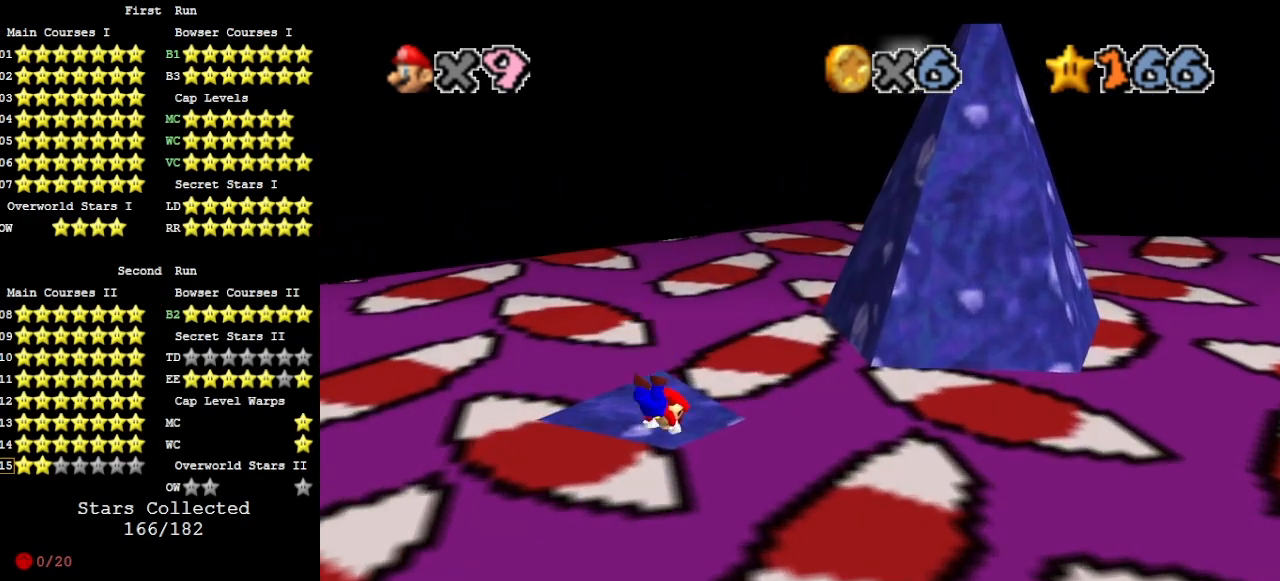
{"buttons": ["DPAD_DOWN"], "left_stick": "center", "events": [[100, "A", "down"], [133, "B", "down"], [233, "A", "up"], [233, "B", "up"], [300, "C_LEFT", "down"], [333, "C_DOWN", "down"], [367, "left_stick", "center"], [400, "C_LEFT", "up"], [467, "C_DOWN", "up"], [500, "DPAD_DOWN", "down"]]}
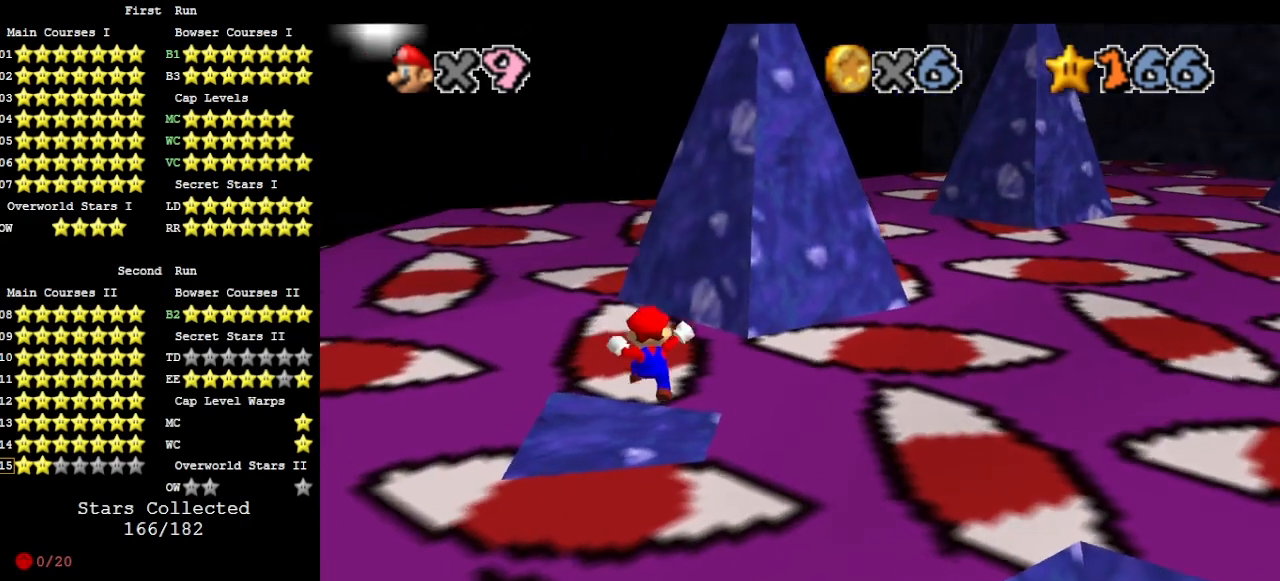
{"buttons": [], "left_stick": "down-left", "events": [[100, "DPAD_DOWN", "up"], [400, "A", "down"], [433, "A", "up"], [500, "left_stick", "down-left"]]}
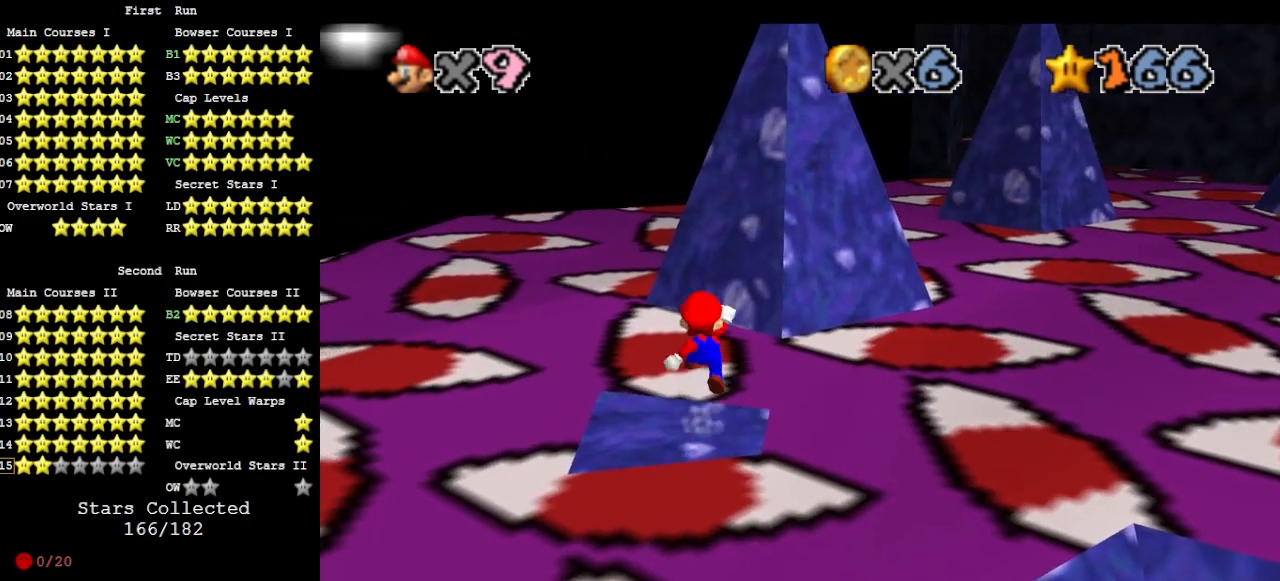
{"buttons": [], "left_stick": "center", "events": [[167, "left_stick", "center"]]}
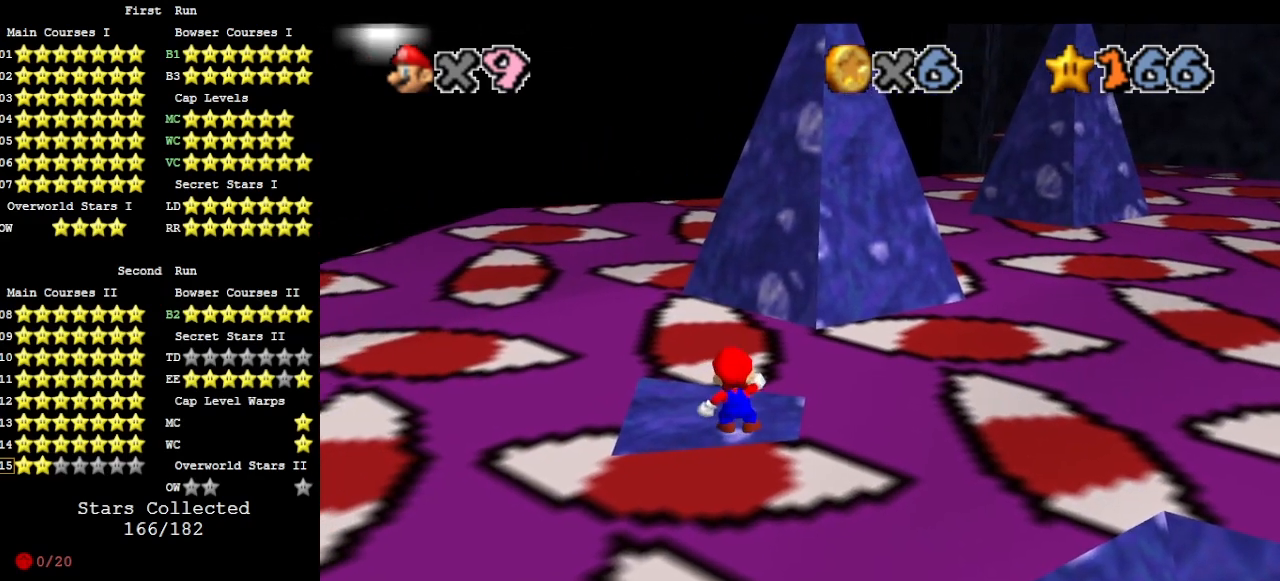
{"buttons": [], "left_stick": "center", "events": [[67, "A", "down"], [133, "A", "up"], [133, "left_stick", "down"], [267, "left_stick", "center"]]}
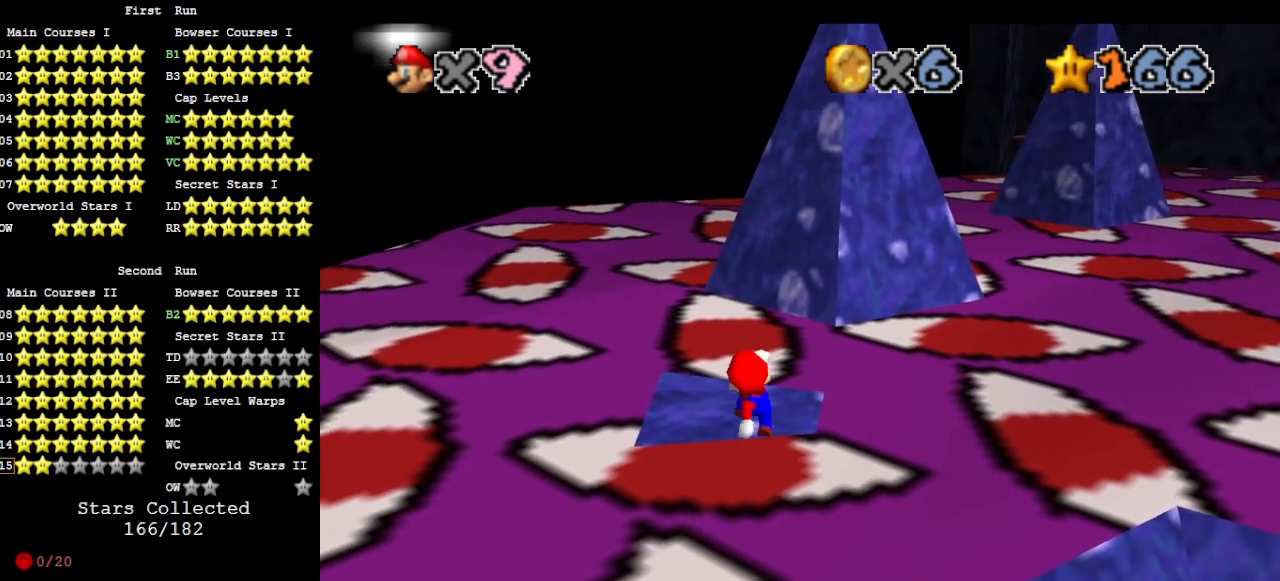
{"buttons": ["DPAD_LEFT"], "left_stick": "center", "events": [[200, "DPAD_LEFT", "down"]]}
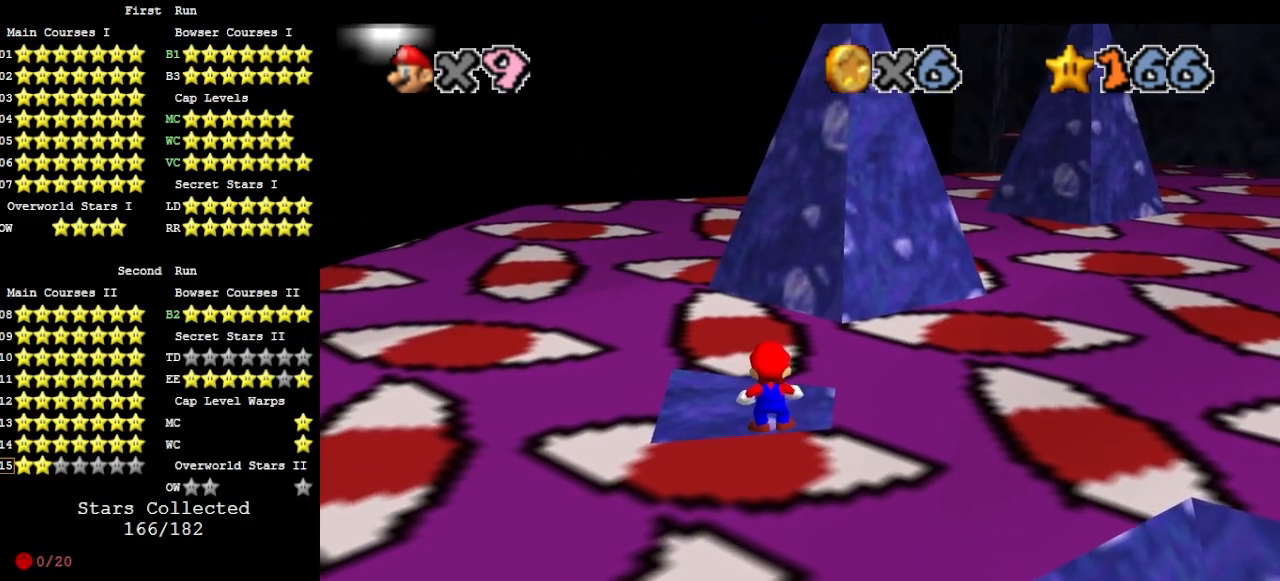
{"buttons": ["DPAD_LEFT"], "left_stick": "center", "events": []}
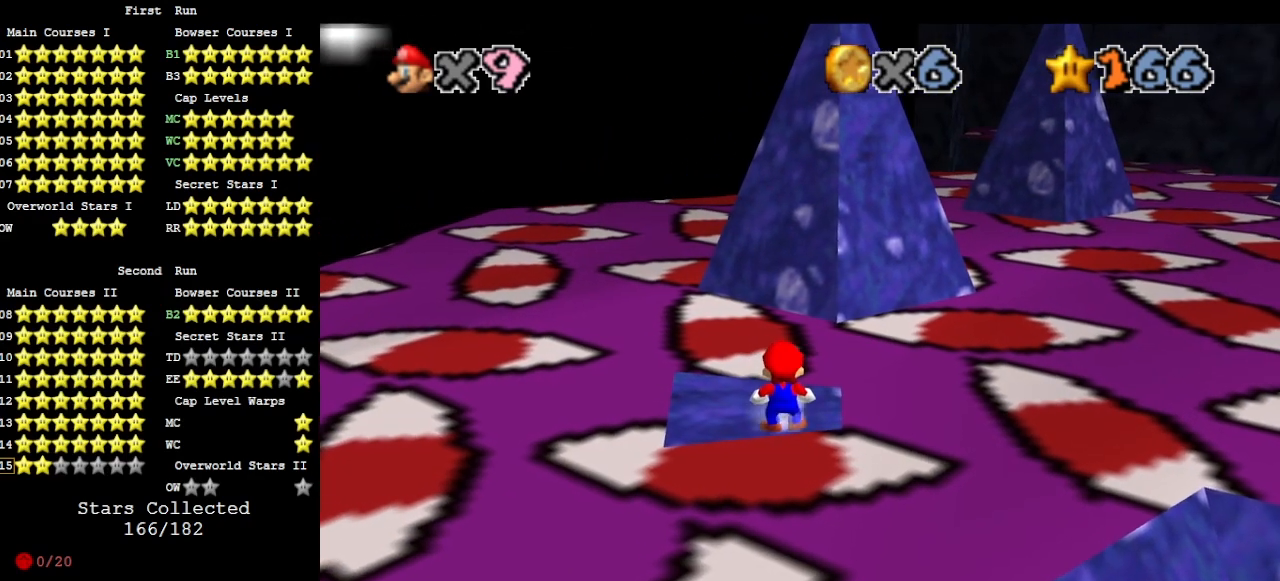
{"buttons": ["DPAD_LEFT"], "left_stick": "center", "events": []}
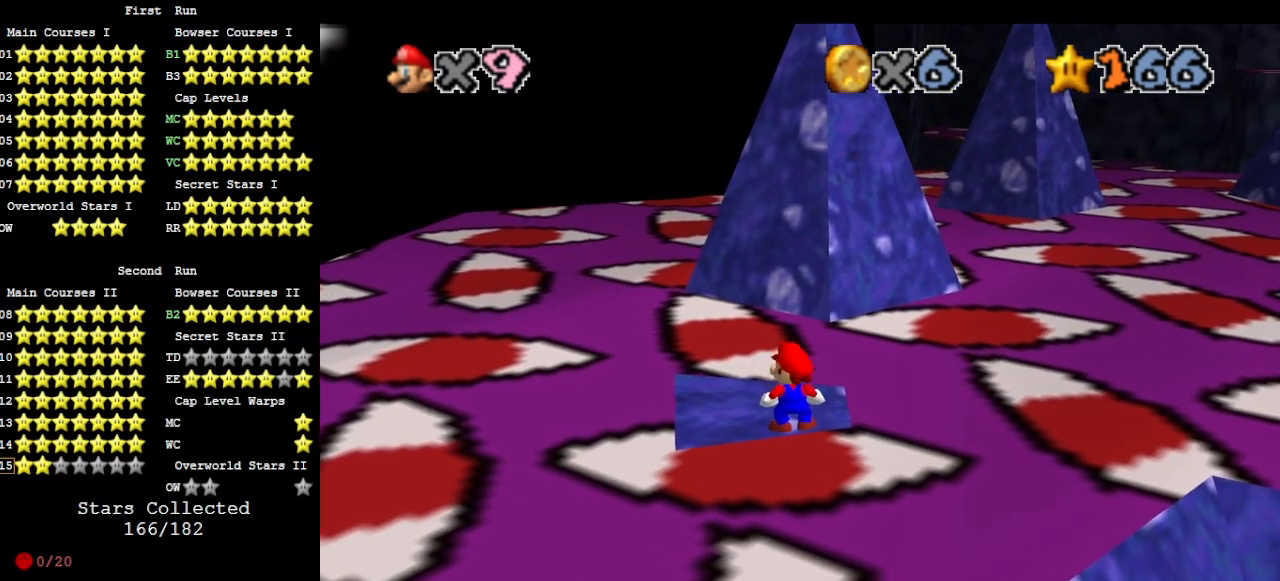
{"buttons": ["DPAD_LEFT"], "left_stick": "center", "events": []}
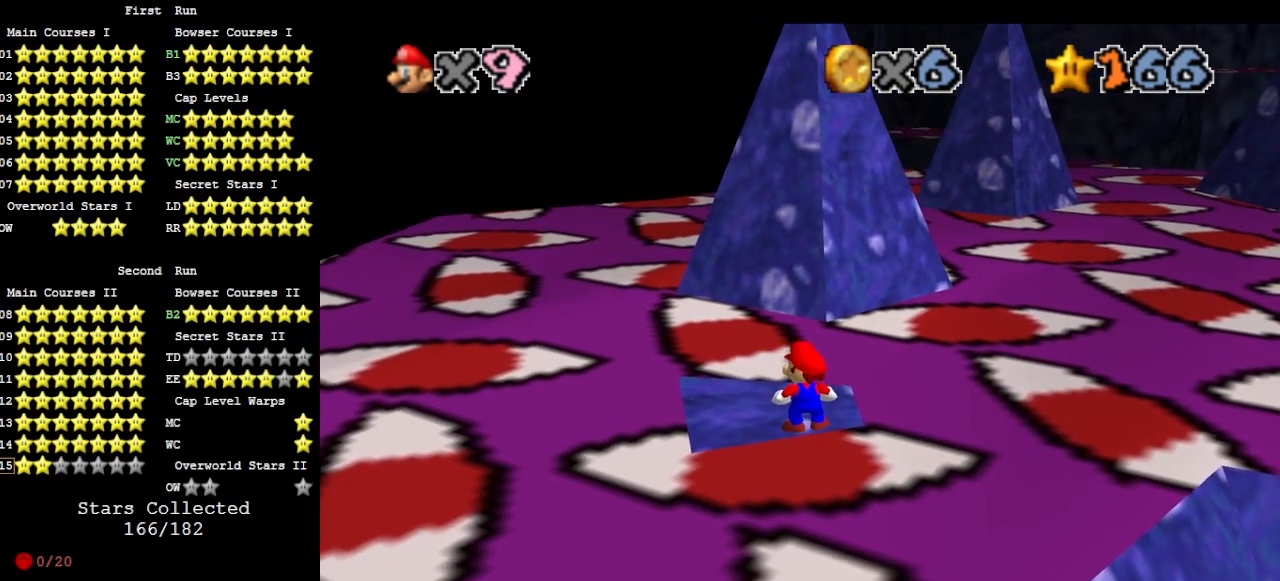
{"buttons": ["DPAD_LEFT"], "left_stick": "center", "events": []}
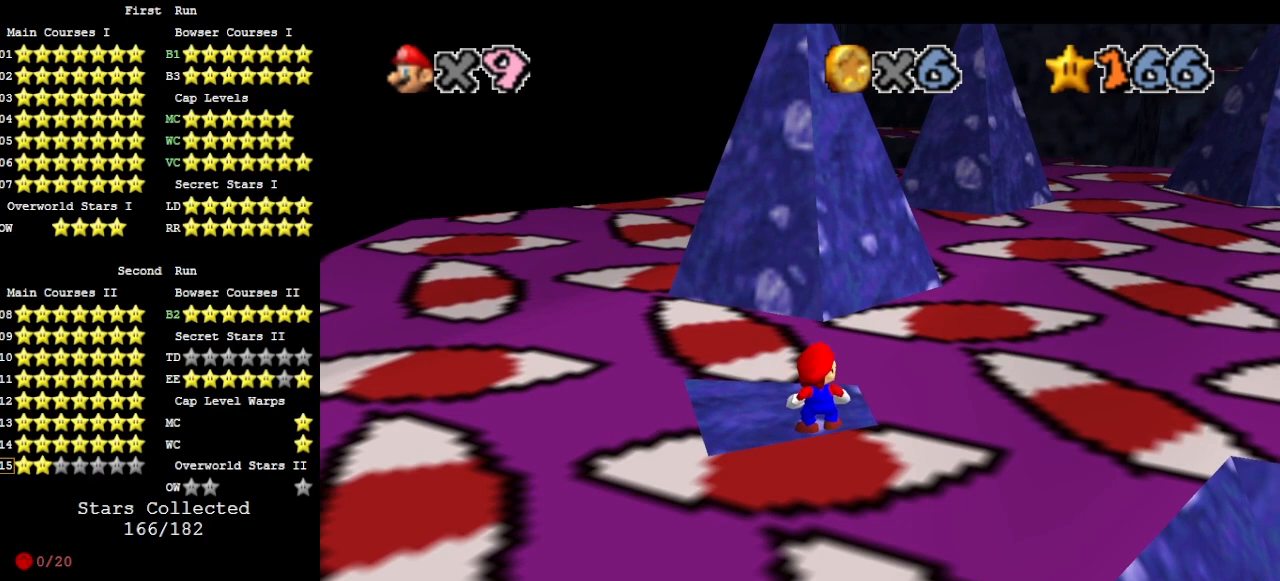
{"buttons": [], "left_stick": "center", "events": [[33, "DPAD_LEFT", "up"], [167, "left_stick", "up"], [233, "left_stick", "center"], [333, "A", "down"], [433, "A", "up"]]}
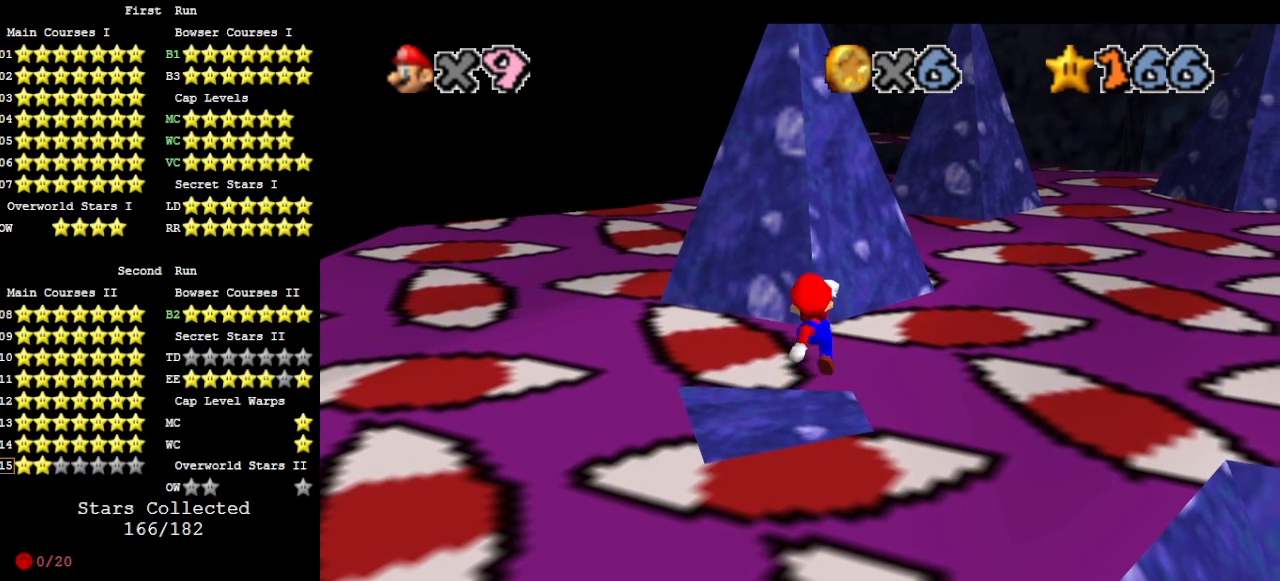
{"buttons": ["A"], "left_stick": "down", "events": [[300, "left_stick", "down"], [333, "A", "down"]]}
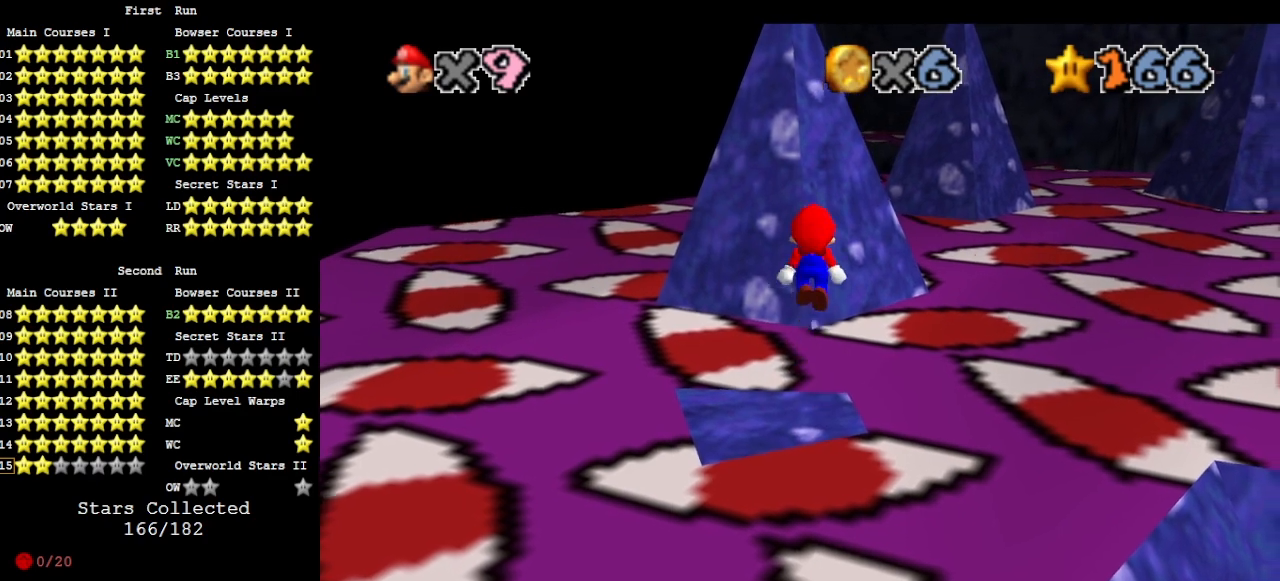
{"buttons": ["A"], "left_stick": "up", "events": [[200, "left_stick", "center"], [267, "left_stick", "up"]]}
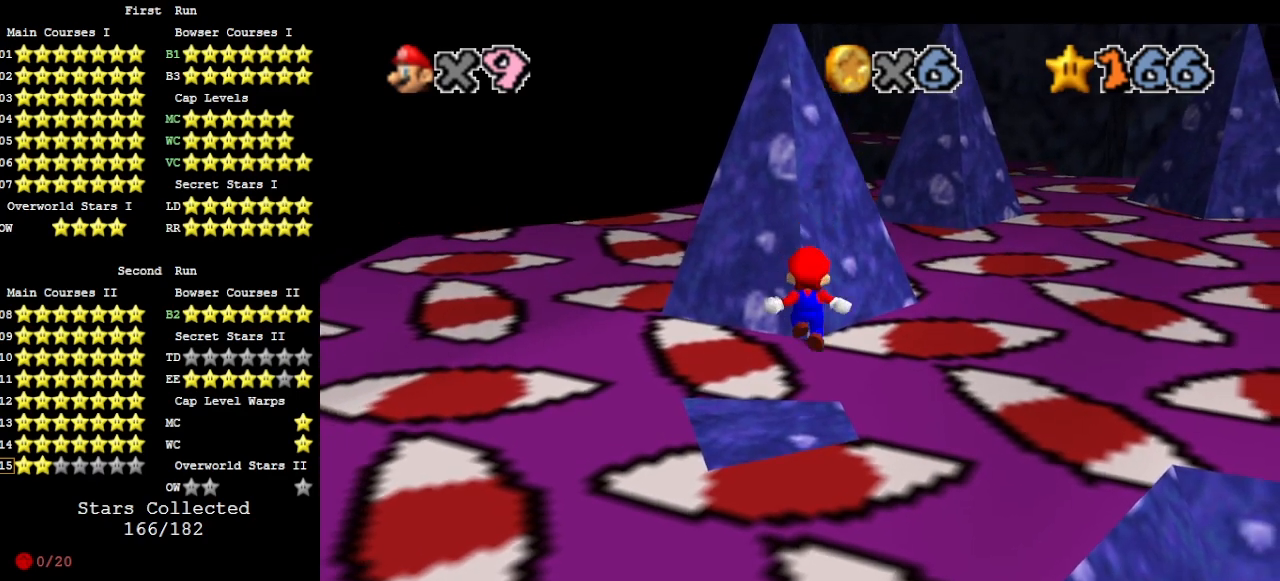
{"buttons": [], "left_stick": "up", "events": [[100, "B", "down"], [200, "A", "up"], [200, "B", "up"]]}
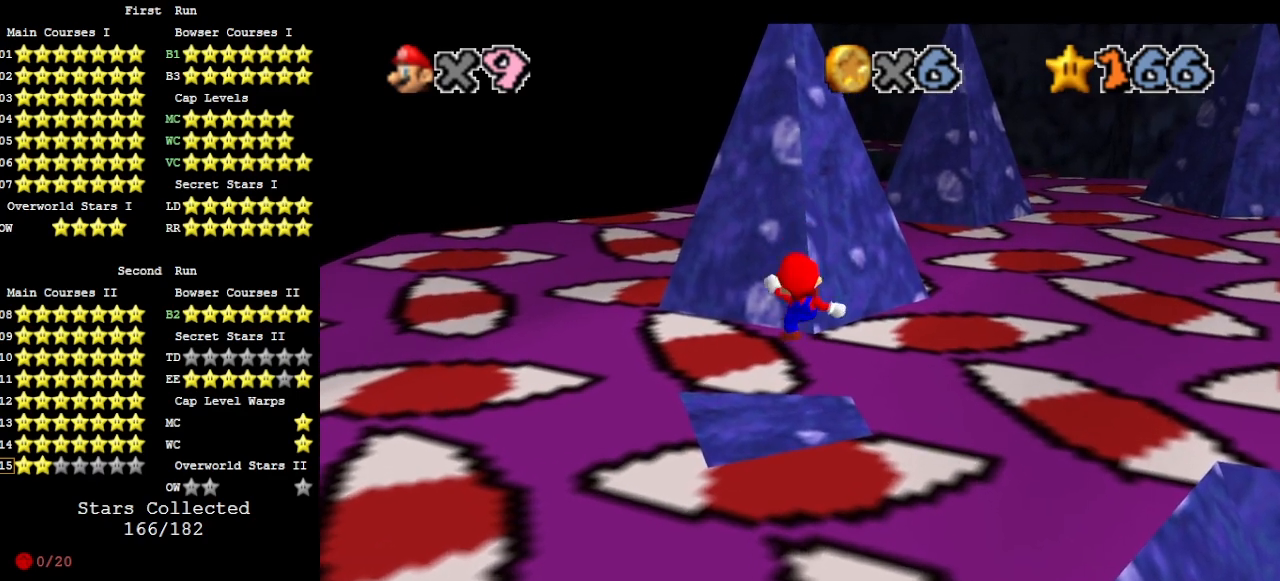
{"buttons": ["A", "C_RIGHT"], "left_stick": "up-right", "events": [[233, "A", "down"], [300, "left_stick", "up-right"], [433, "C_RIGHT", "down"]]}
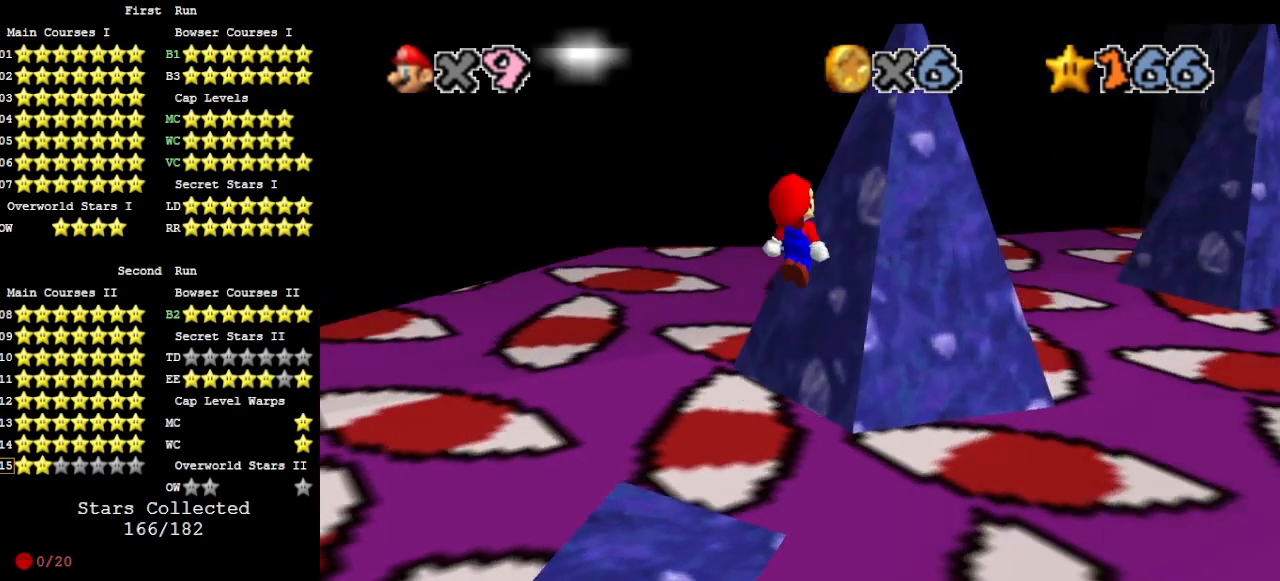
{"buttons": [], "left_stick": "up-right", "events": [[133, "C_RIGHT", "up"], [233, "A", "up"]]}
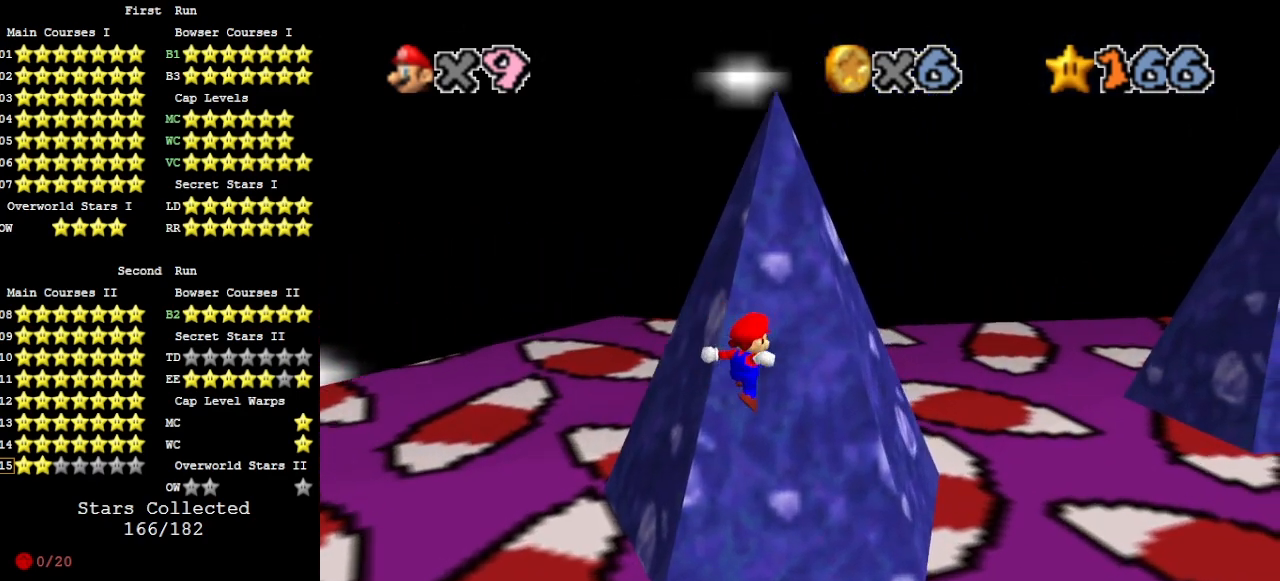
{"buttons": [], "left_stick": "center", "events": [[67, "A", "down"], [133, "left_stick", "down-right"], [233, "left_stick", "down-left"], [467, "left_stick", "center"], [500, "A", "up"]]}
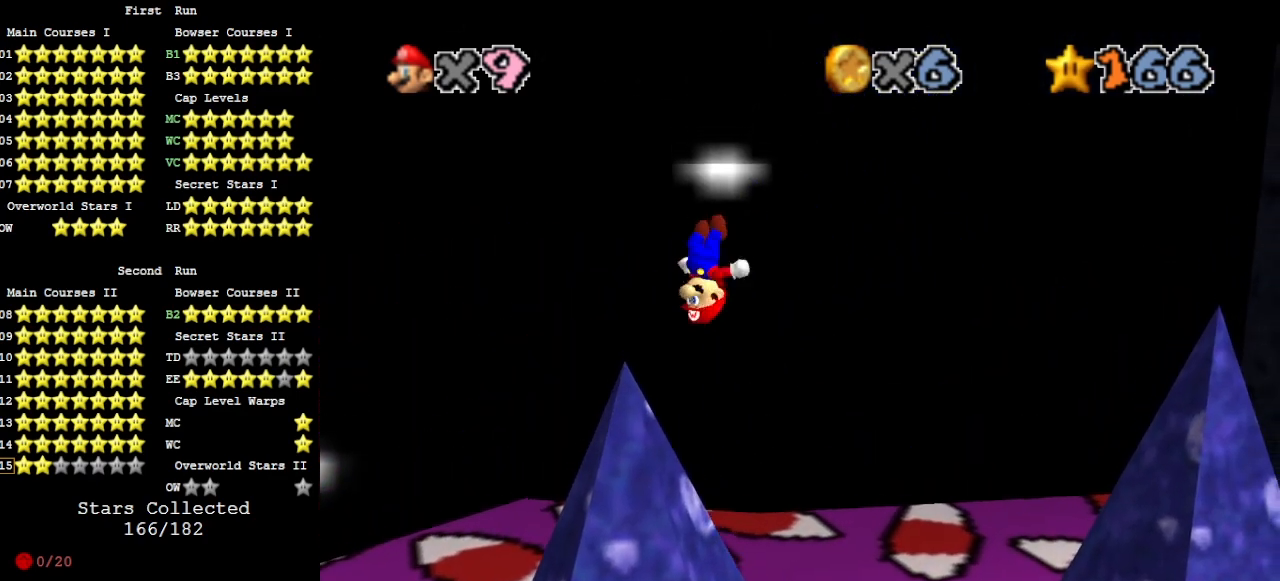
{"buttons": [], "left_stick": "center", "events": [[33, "left_stick", "left"], [333, "left_stick", "center"], [367, "C_LEFT", "down"], [467, "C_LEFT", "up"]]}
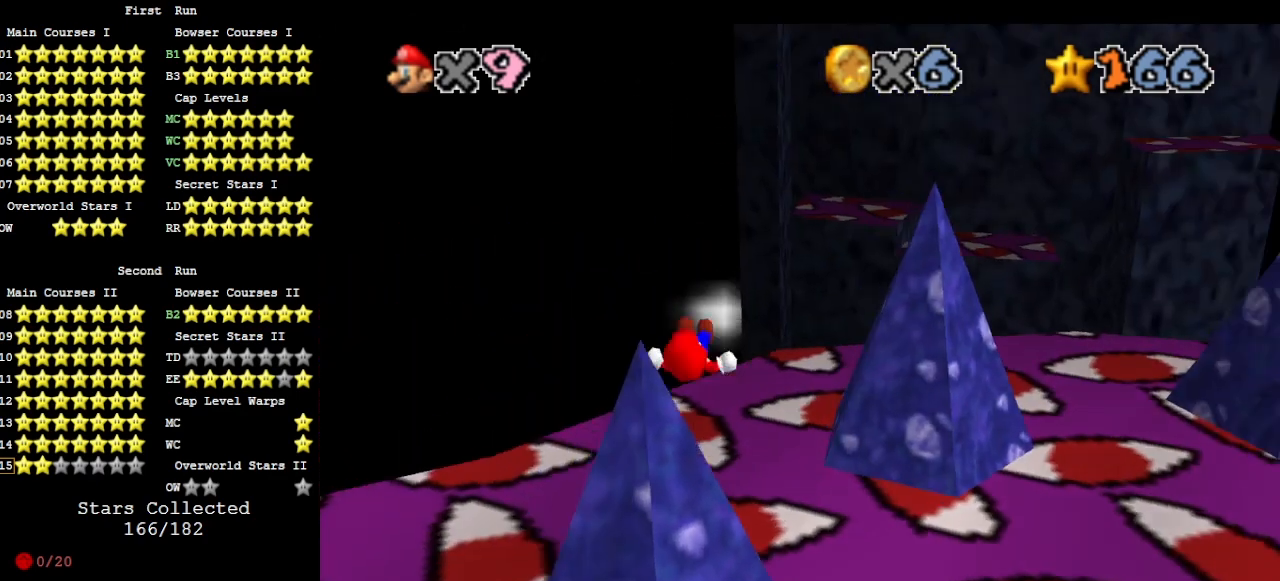
{"buttons": ["A"], "left_stick": "up-right", "events": [[67, "left_stick", "up-right"], [400, "A", "down"]]}
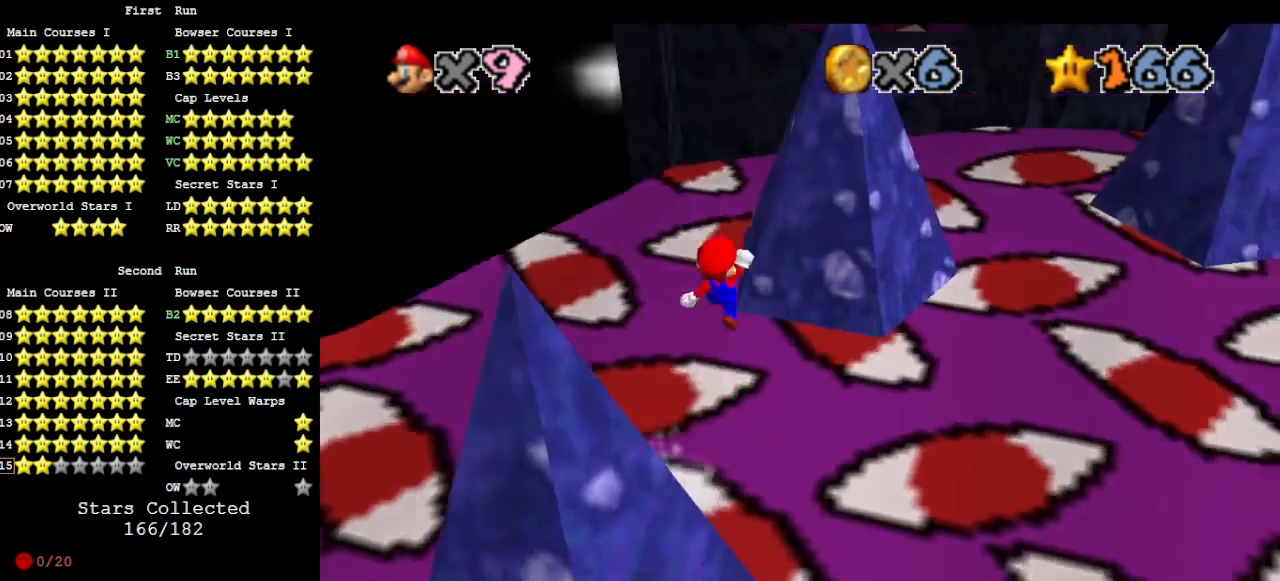
{"buttons": [], "left_stick": "up-right", "events": [[400, "START", "down"], [500, "A", "up"], [500, "START", "up"]]}
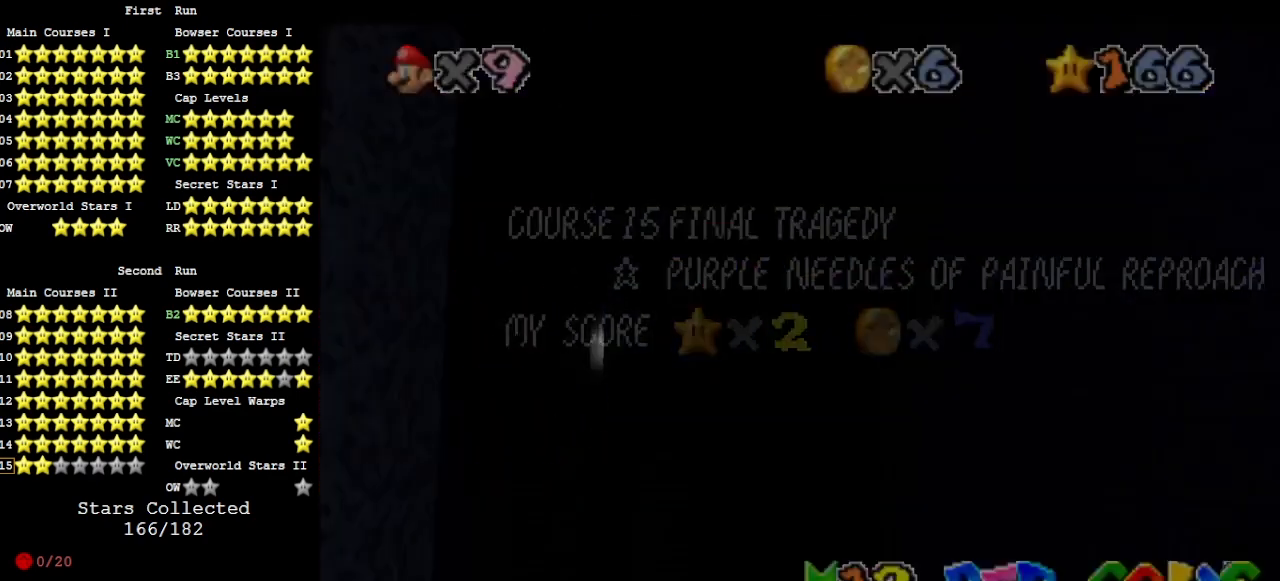
{"buttons": [], "left_stick": "up", "events": [[167, "A", "down"], [300, "START", "down"], [400, "A", "up"], [400, "START", "up"], [467, "left_stick", "up"]]}